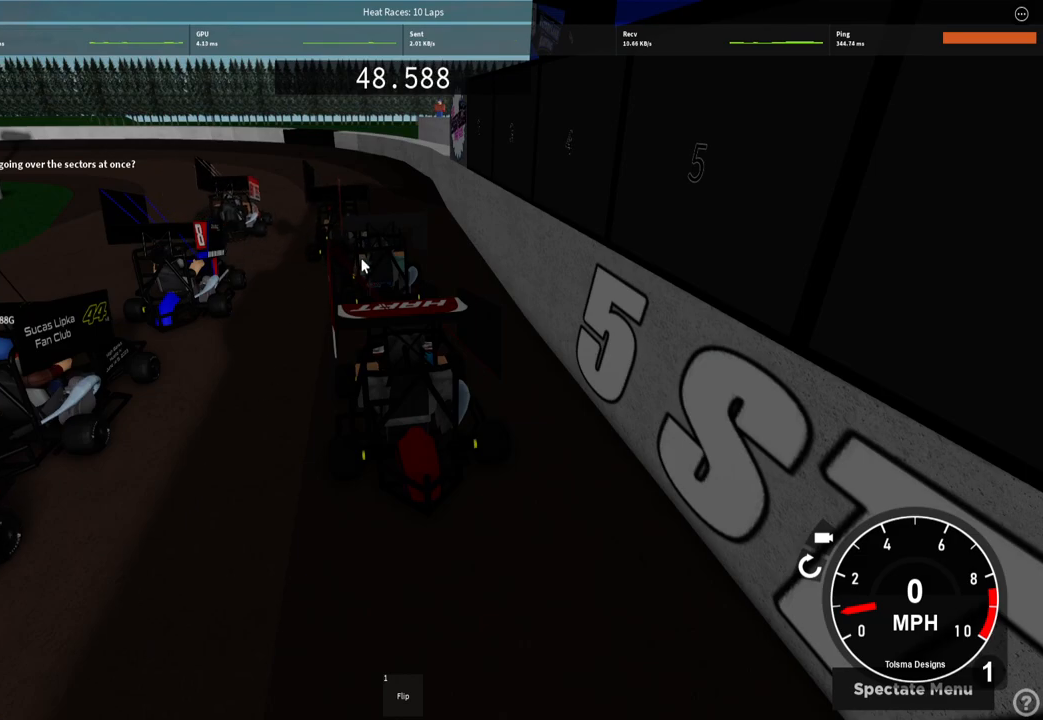
Gameplay with keyboard; each line is a JSON object with the keys held at the frame after it. "events" lists presses ("down") and releases ("up") of "a", "ctrl", "d", "e", "f", "q", "r", "s", "shift", "space", "tab" and "w" between this image and that frame as [ms after this image, input, new state], when the widget could be followed in between. No other keys are recorded. Mouse input is not recorded.
{"keys": [], "events": [[17, "w", "down"], [183, "w", "up"]]}
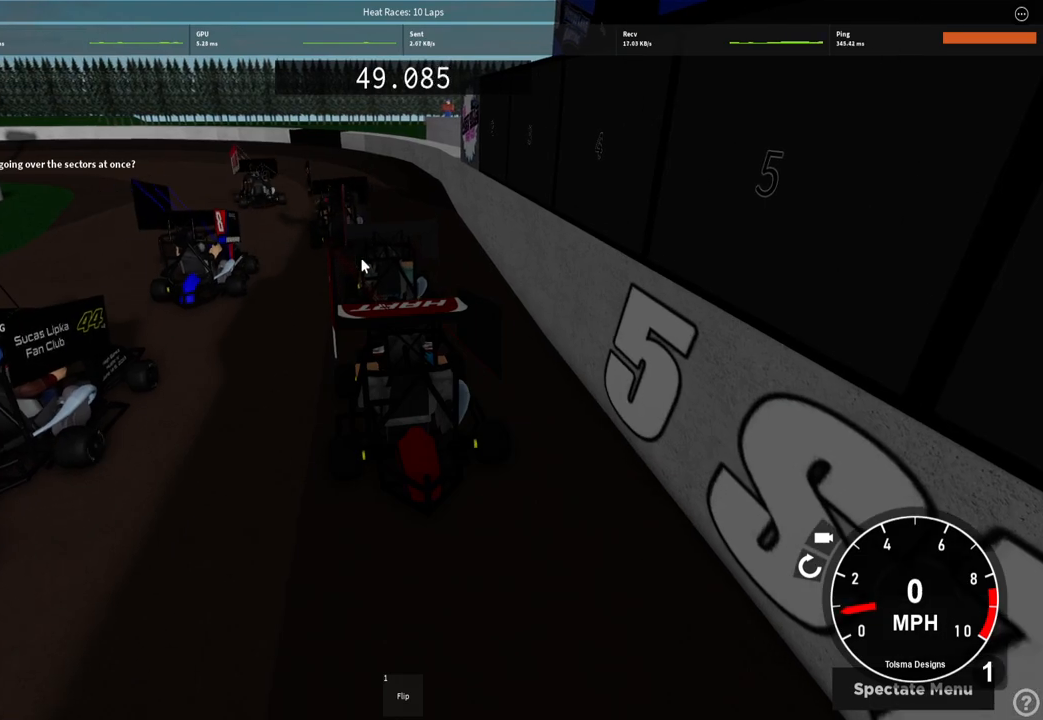
{"keys": ["w"], "events": [[83, "w", "down"], [200, "w", "up"], [433, "w", "down"]]}
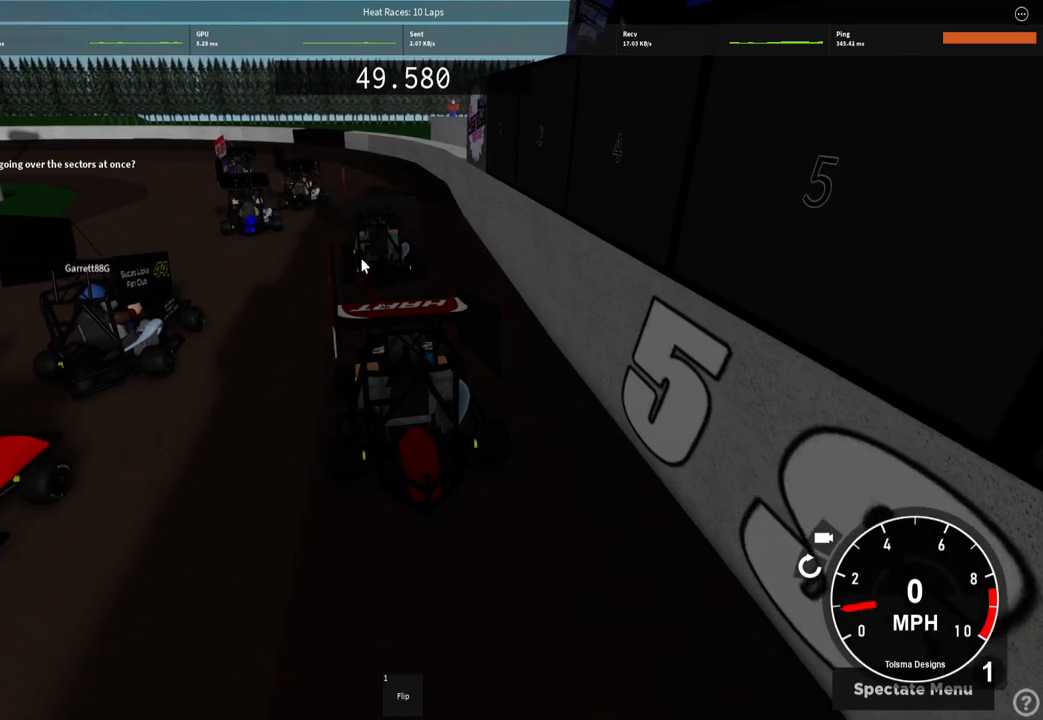
{"keys": [], "events": [[367, "w", "up"]]}
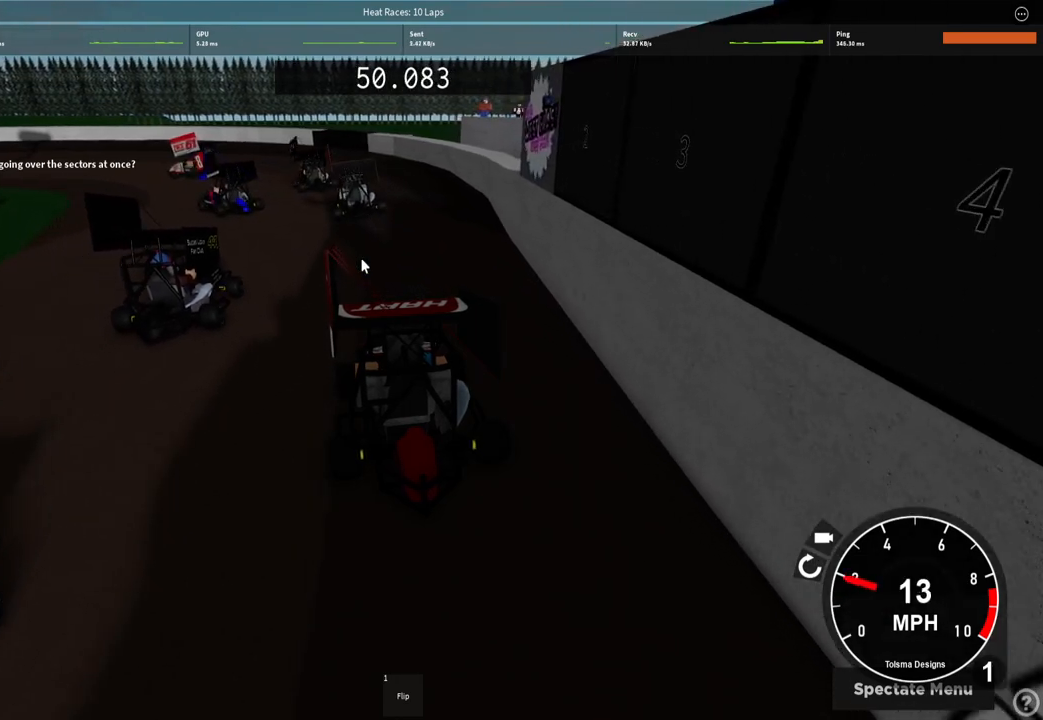
{"keys": ["w"], "events": [[50, "w", "down"], [267, "d", "down"], [333, "d", "up"]]}
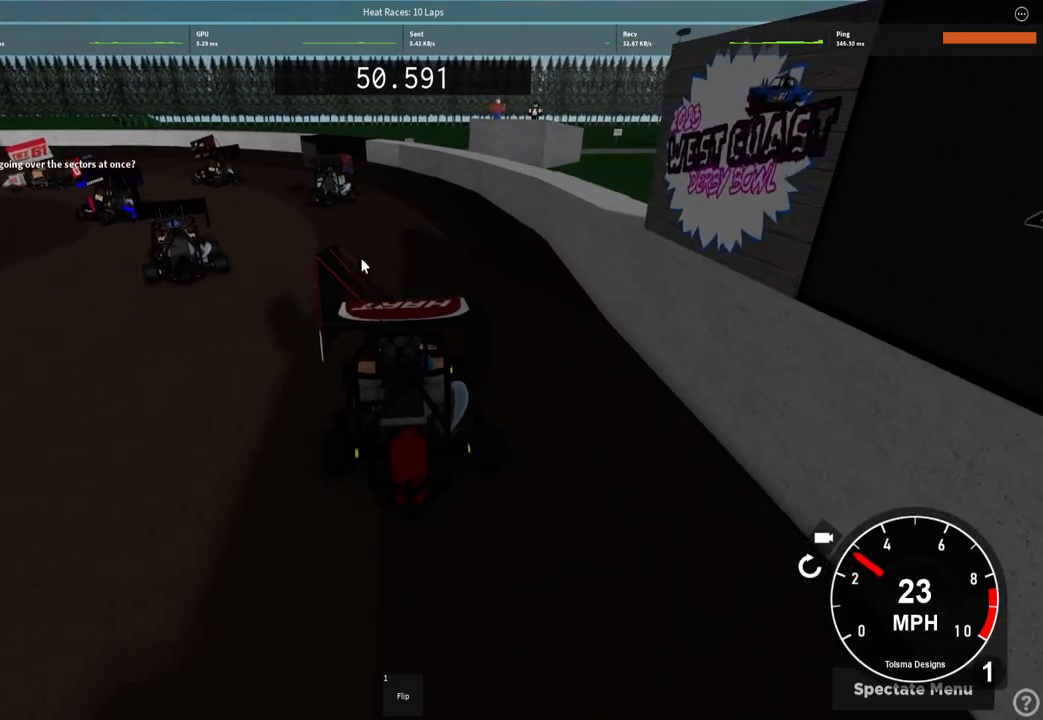
{"keys": [], "events": [[17, "w", "up"], [217, "w", "down"], [333, "w", "up"]]}
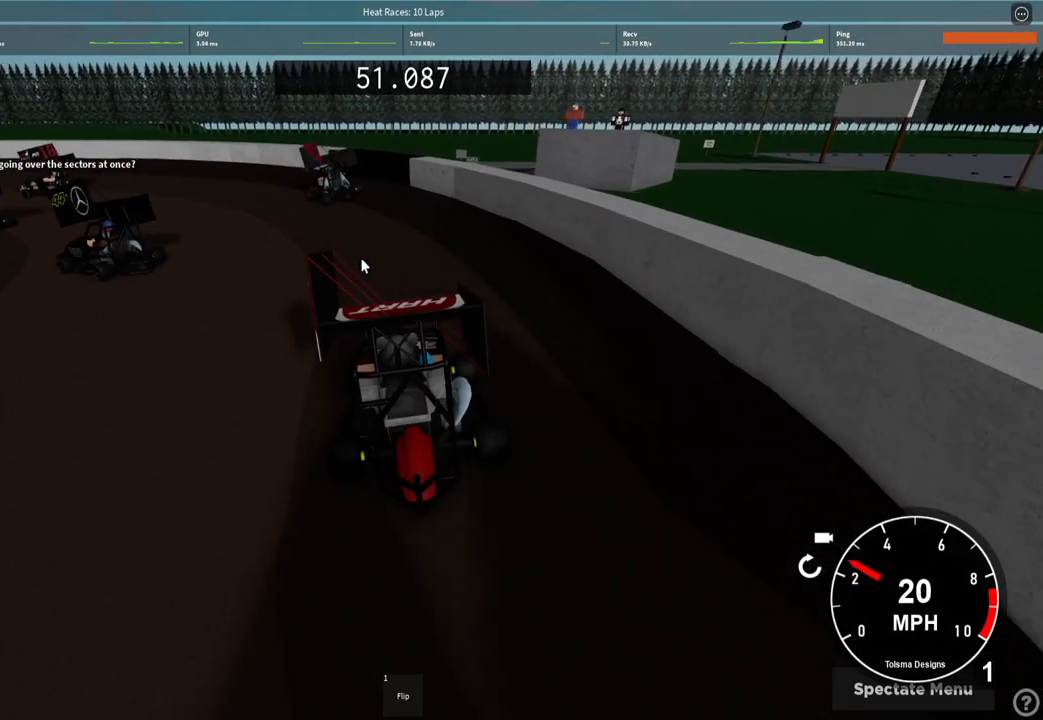
{"keys": ["a", "w"], "events": [[17, "w", "down"], [467, "a", "down"]]}
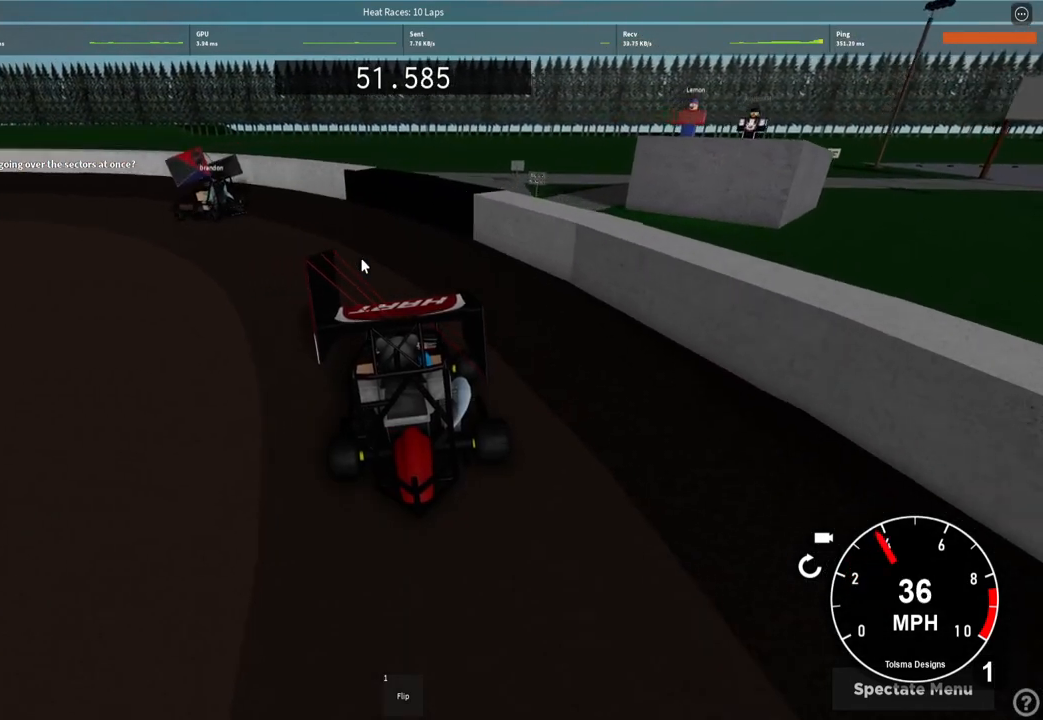
{"keys": ["a"], "events": [[100, "w", "up"], [350, "w", "down"], [417, "w", "up"]]}
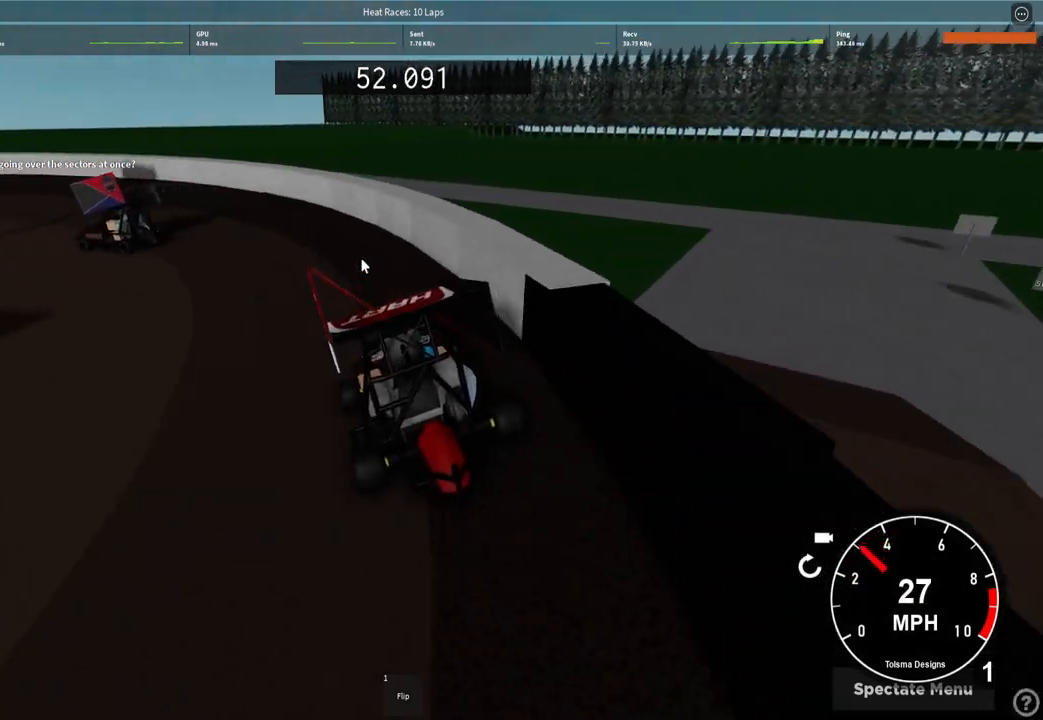
{"keys": ["a", "w"], "events": [[67, "w", "down"], [267, "a", "up"], [500, "a", "down"]]}
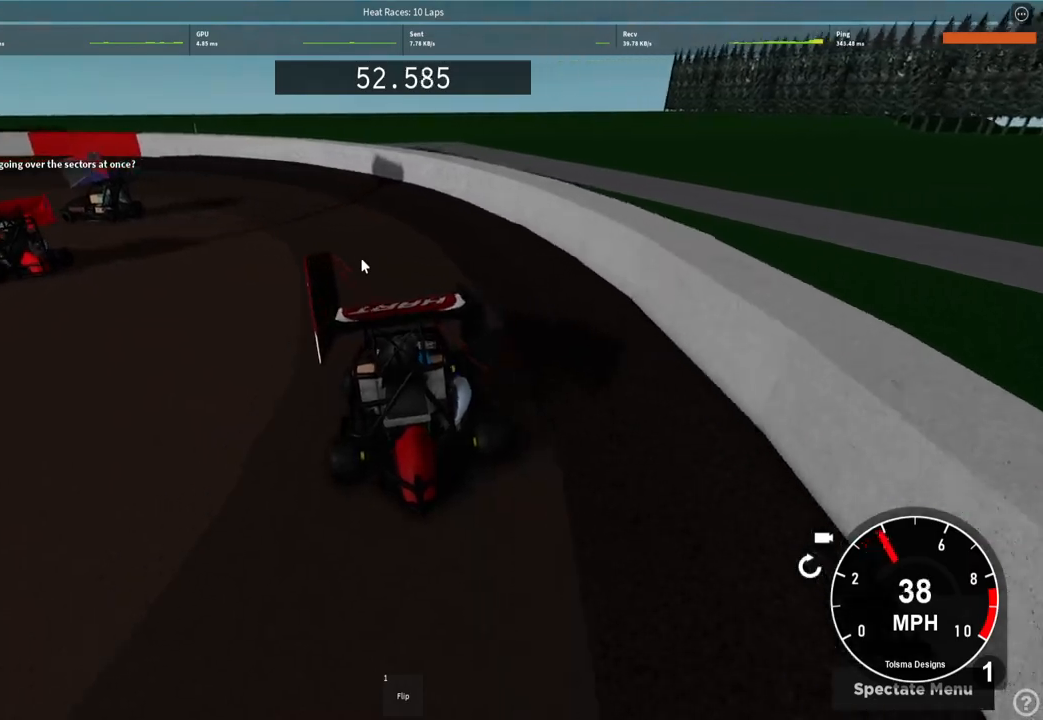
{"keys": ["a", "w"], "events": [[133, "w", "up"], [450, "w", "down"]]}
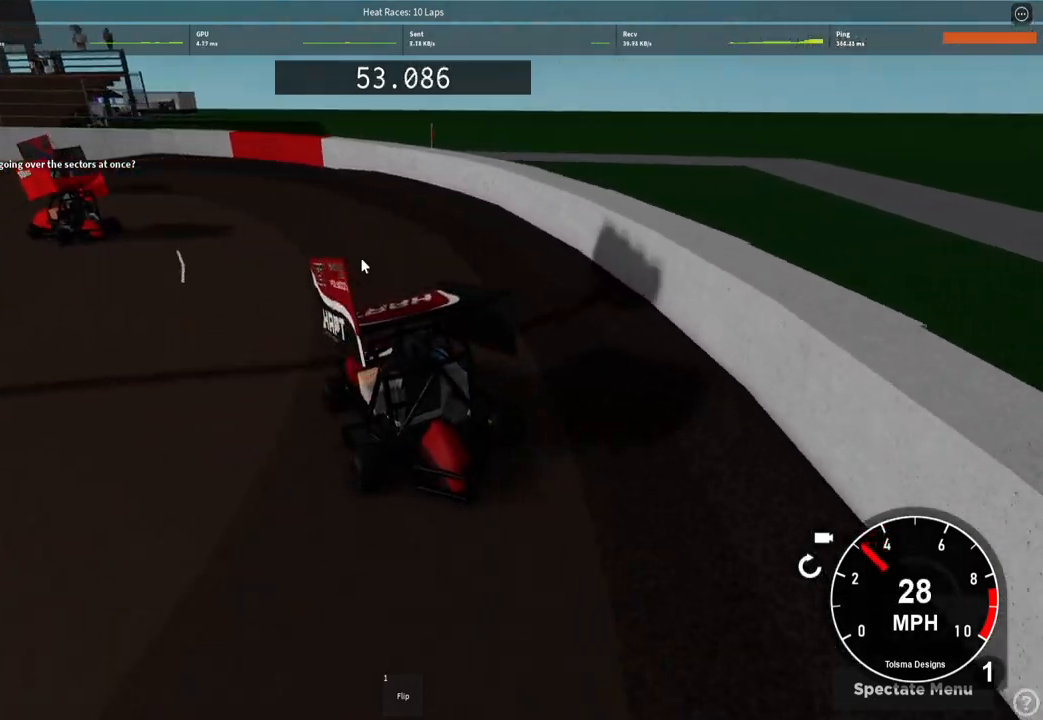
{"keys": ["w"], "events": [[333, "a", "up"]]}
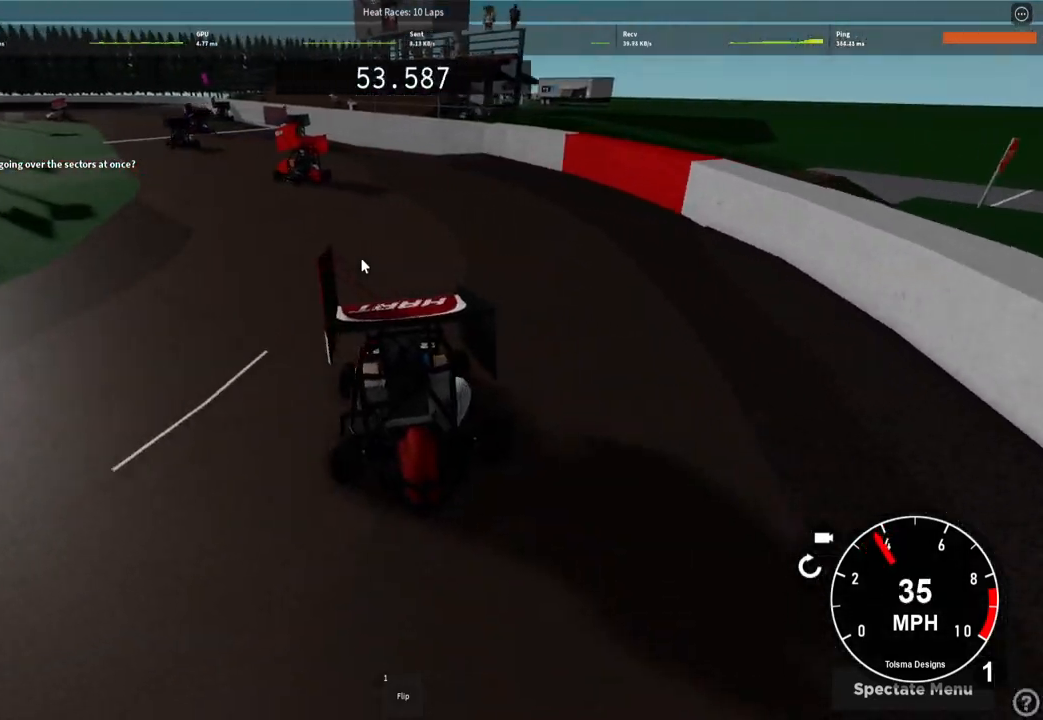
{"keys": ["w"], "events": [[233, "a", "down"], [333, "a", "up"]]}
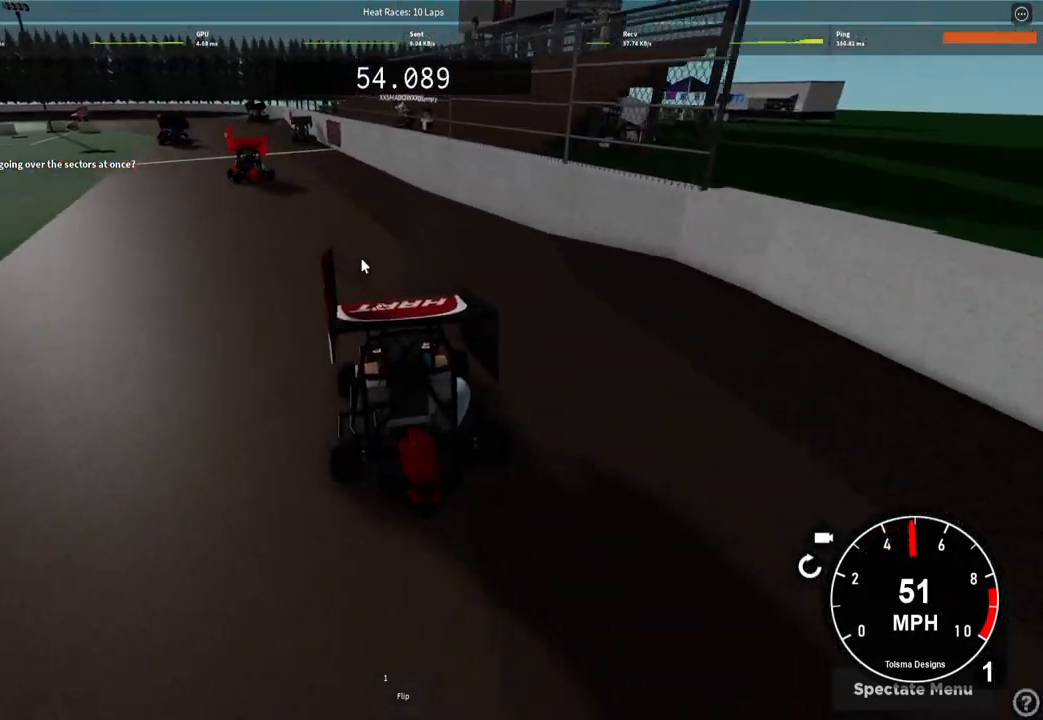
{"keys": ["w"], "events": [[167, "a", "down"], [267, "a", "up"]]}
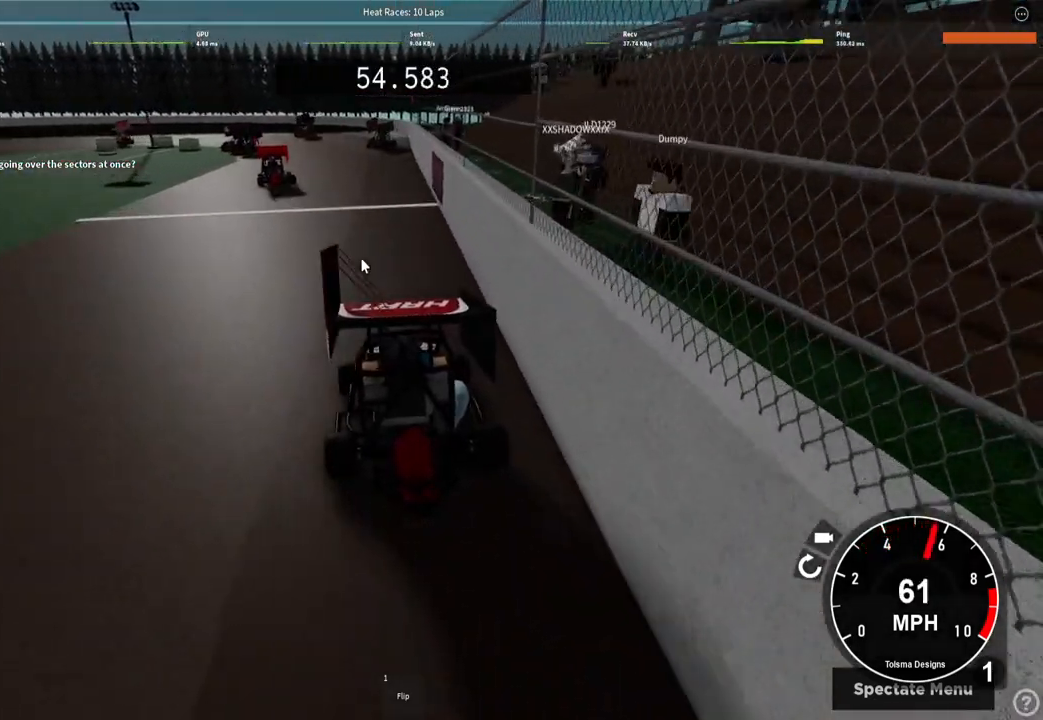
{"keys": ["a", "w"], "events": [[250, "d", "down"], [333, "d", "up"], [500, "a", "down"]]}
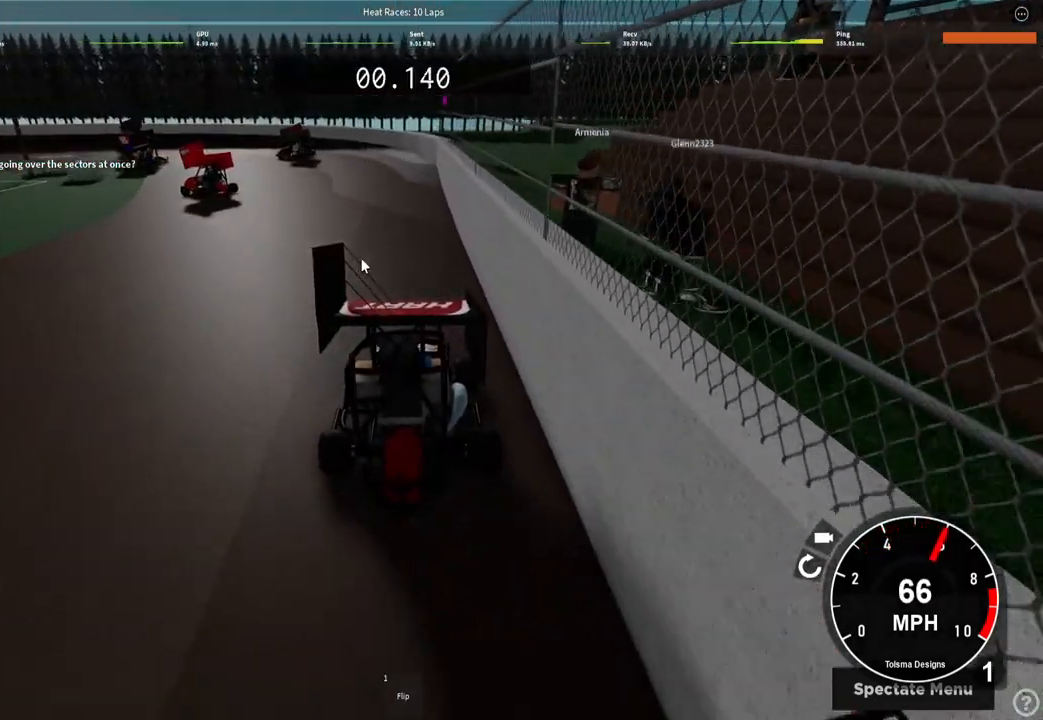
{"keys": ["a"], "events": [[83, "w", "up"]]}
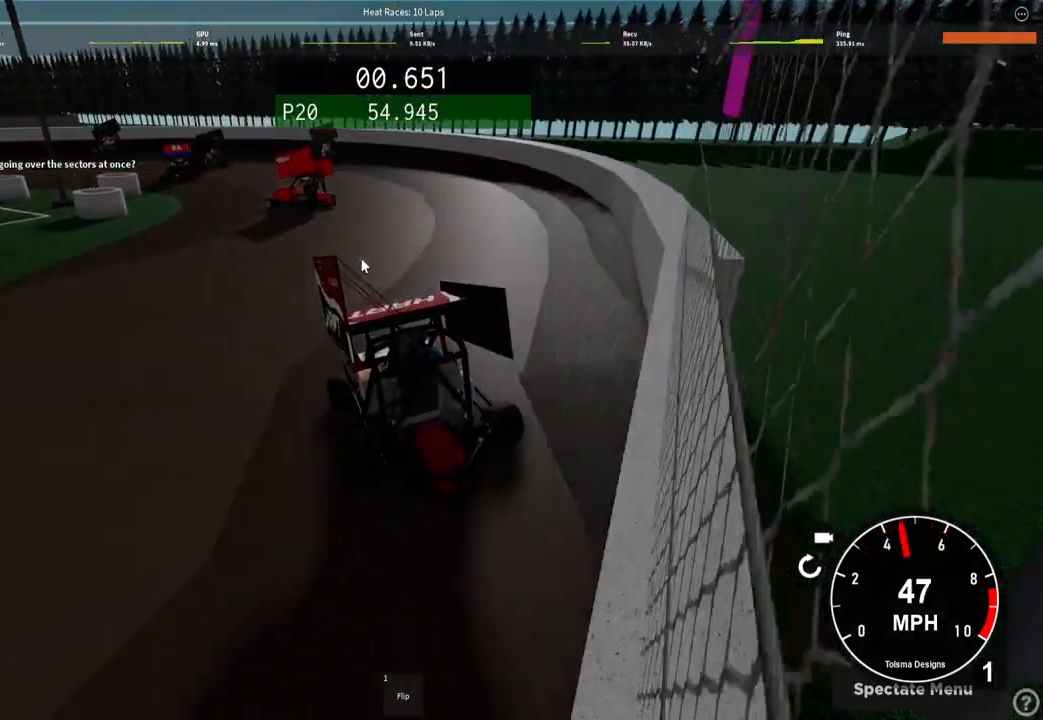
{"keys": ["a", "w"], "events": [[17, "w", "down"], [67, "a", "up"], [383, "a", "down"]]}
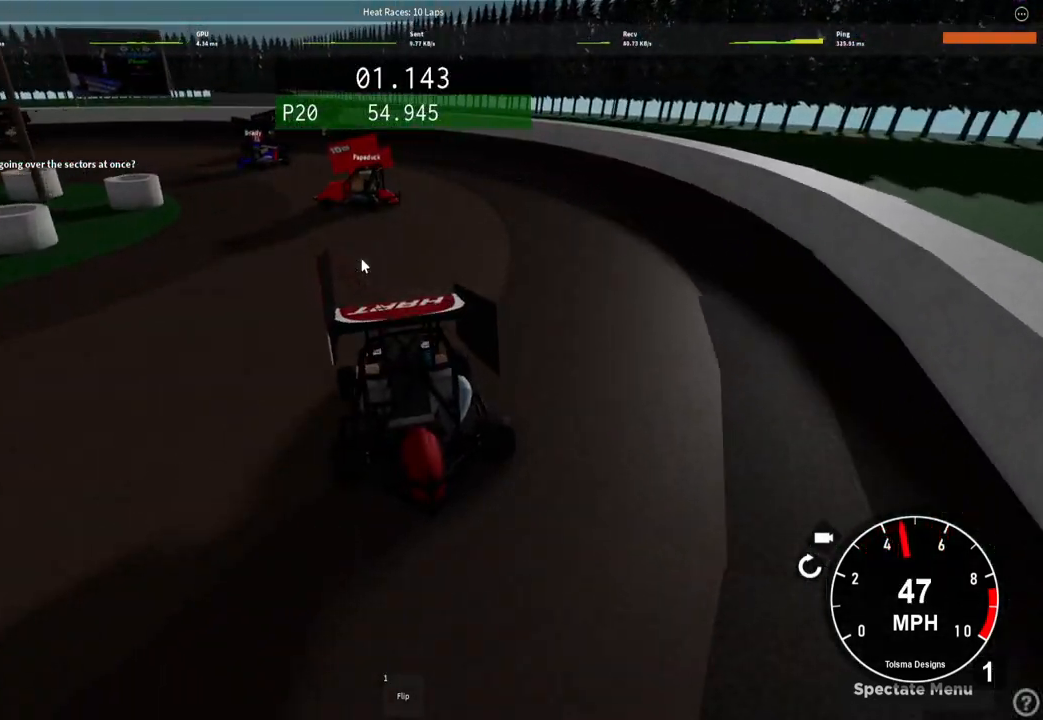
{"keys": ["a"], "events": [[167, "w", "up"]]}
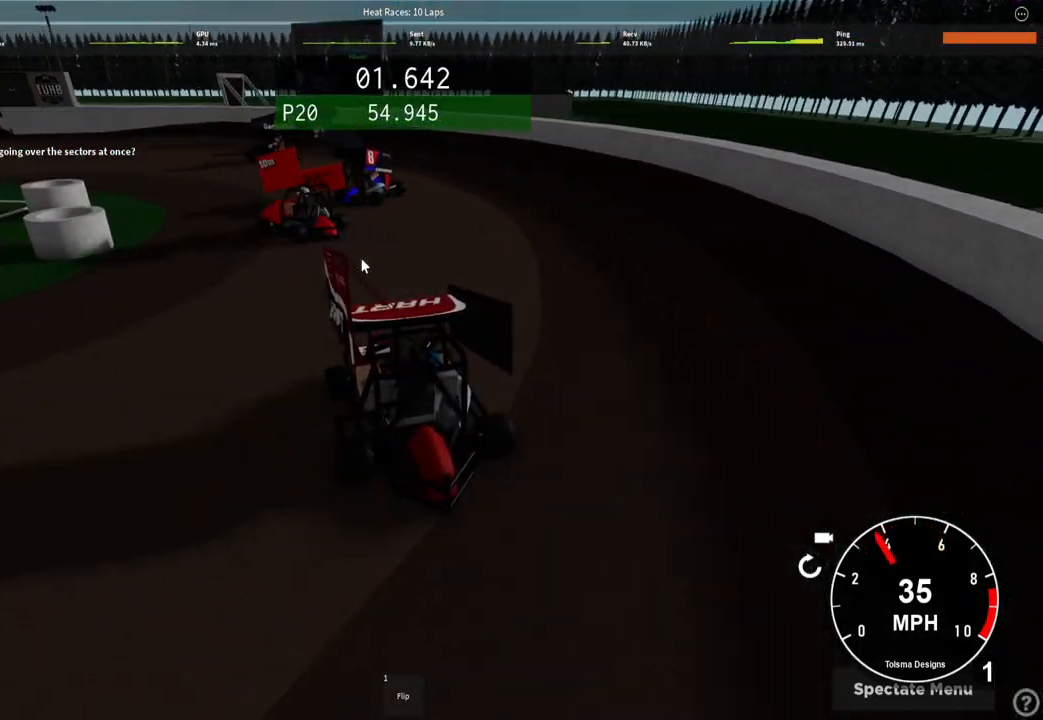
{"keys": ["w"], "events": [[183, "w", "down"], [233, "a", "up"]]}